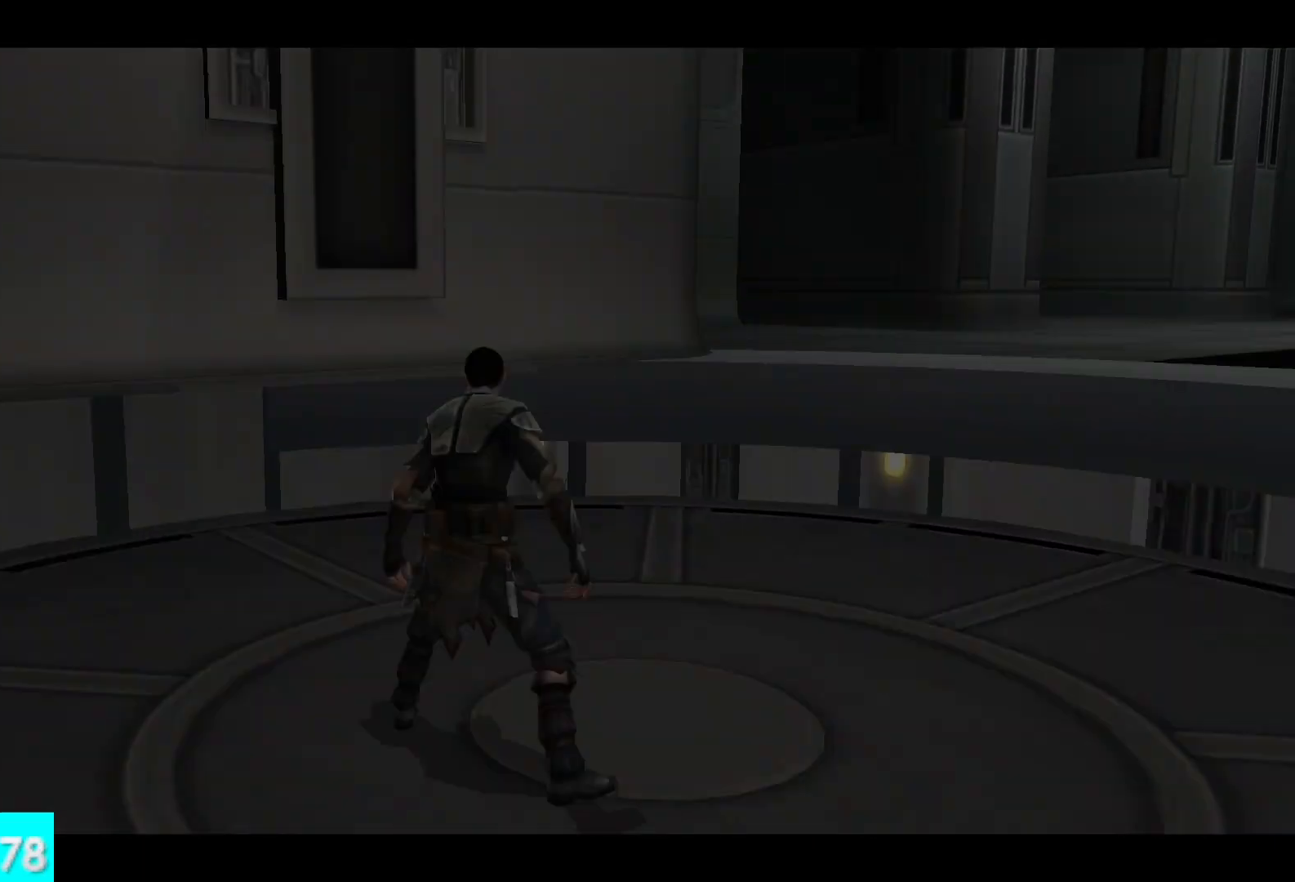
Gameplay with a controller (Xbox layout); each line is a JSON object with the inputs held at the frame after it. "events" lists button and stick changes between this image and that frame as [ms after this image, input, new state], when the widget could be followed in between.
{"buttons": [], "left_stick": "center", "right_stick": "center", "events": []}
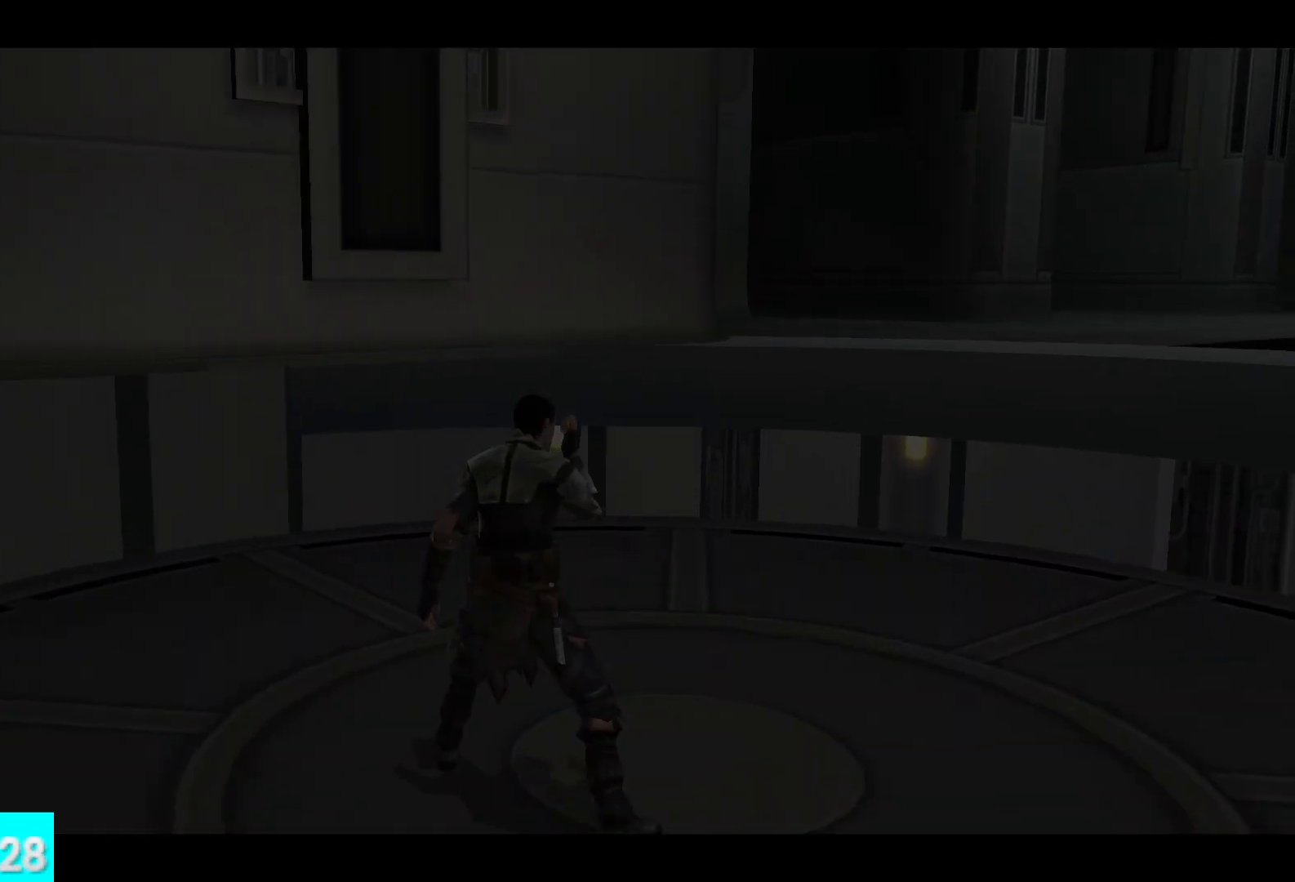
{"buttons": [], "left_stick": "center", "right_stick": "center", "events": []}
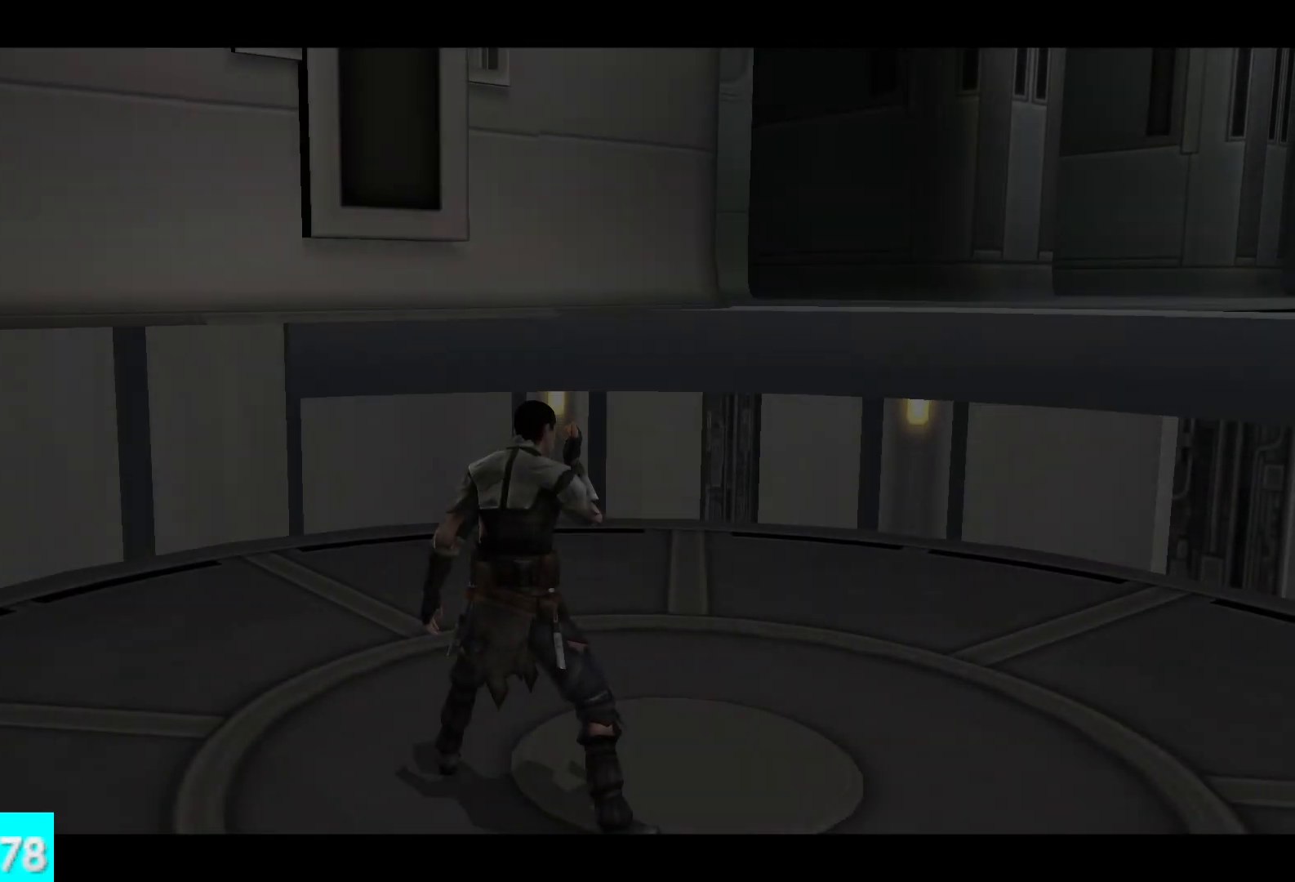
{"buttons": [], "left_stick": "center", "right_stick": "center", "events": []}
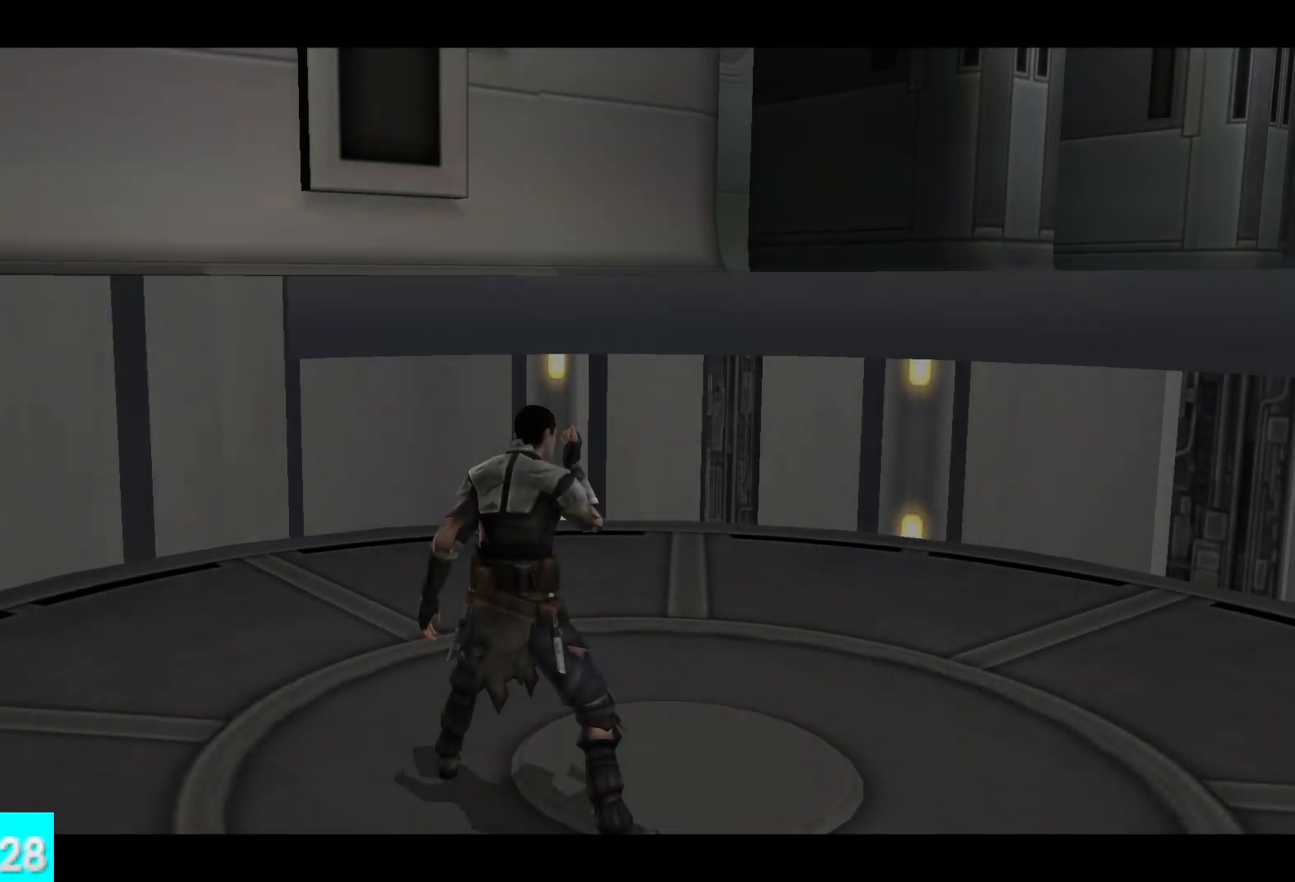
{"buttons": [], "left_stick": "center", "right_stick": "center", "events": []}
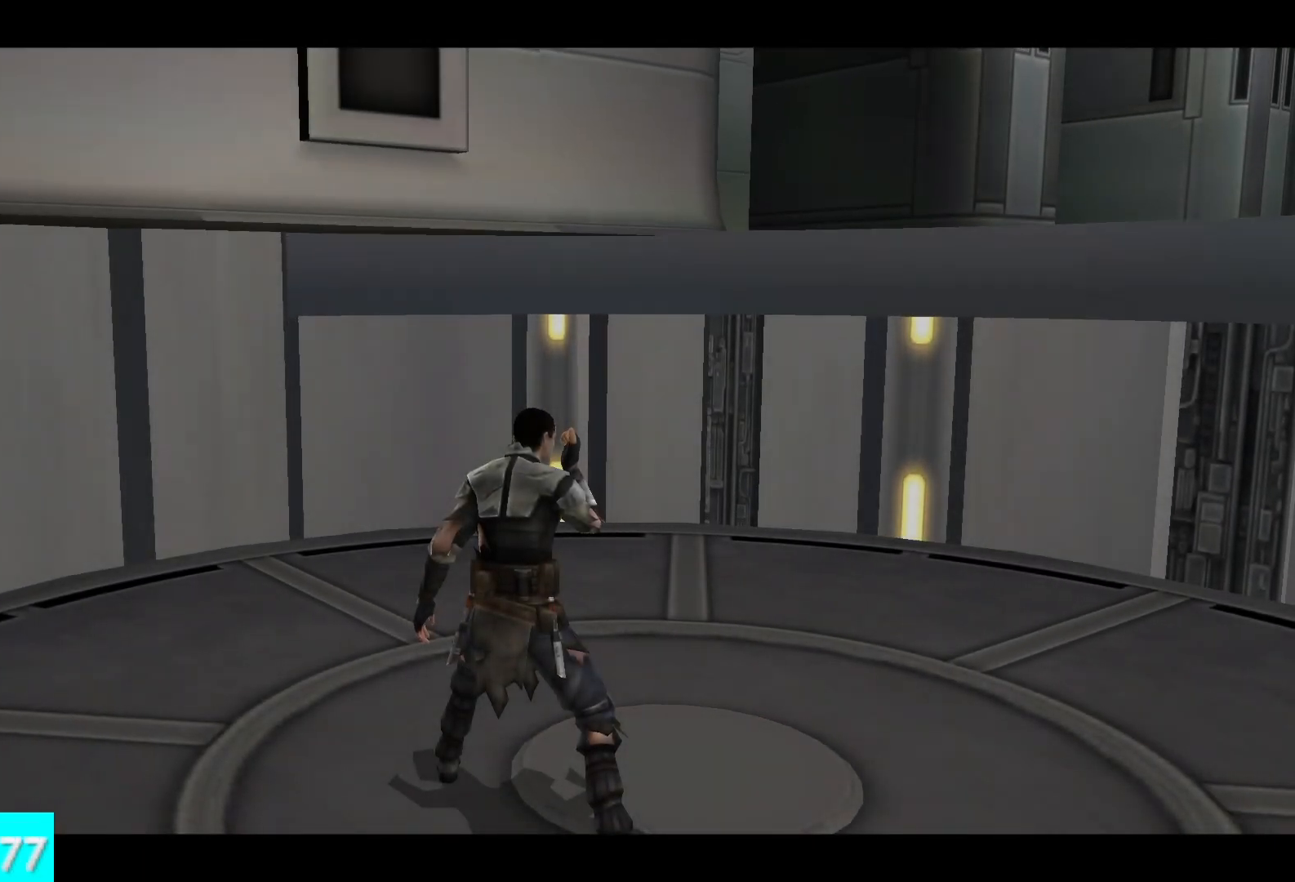
{"buttons": [], "left_stick": "center", "right_stick": "center", "events": []}
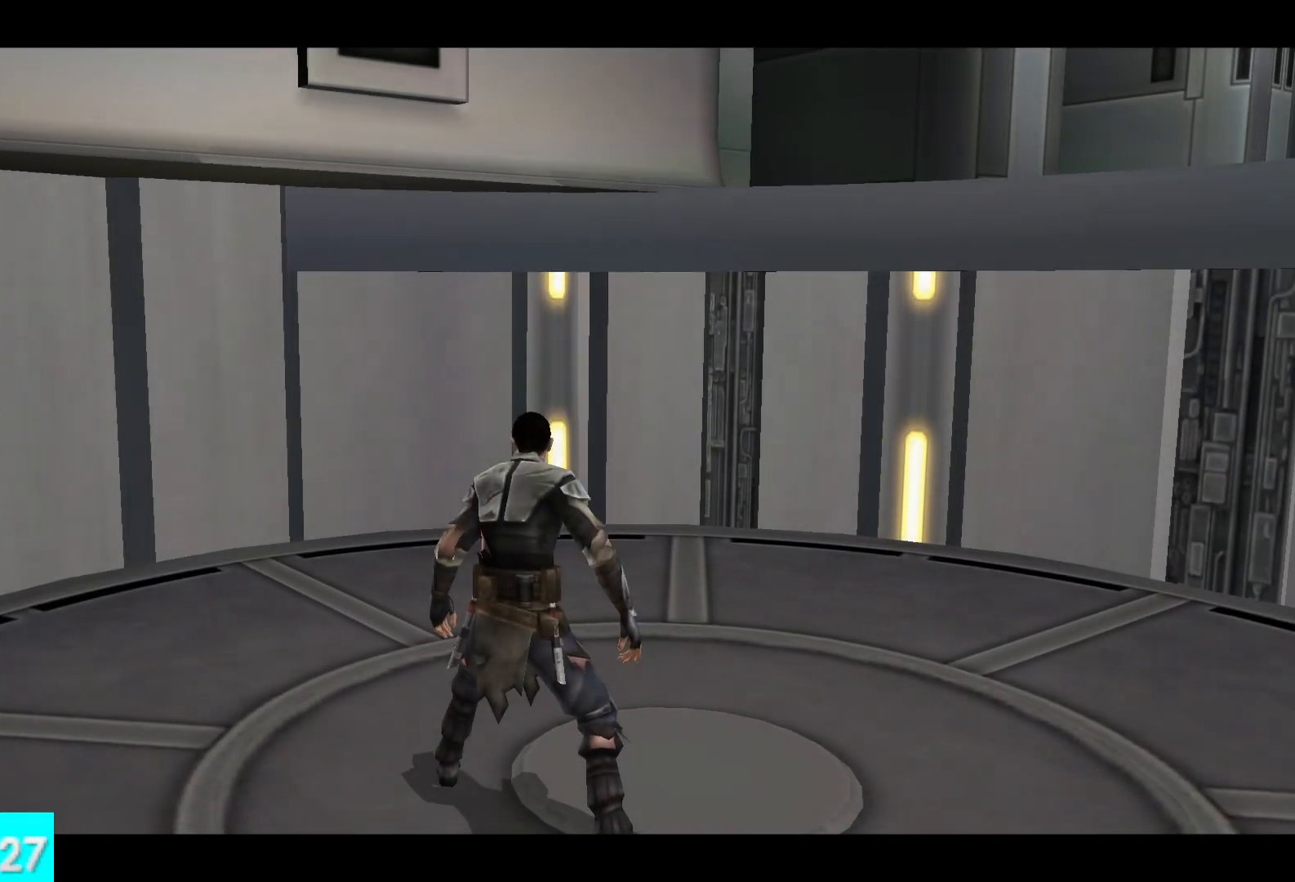
{"buttons": [], "left_stick": "center", "right_stick": "center", "events": []}
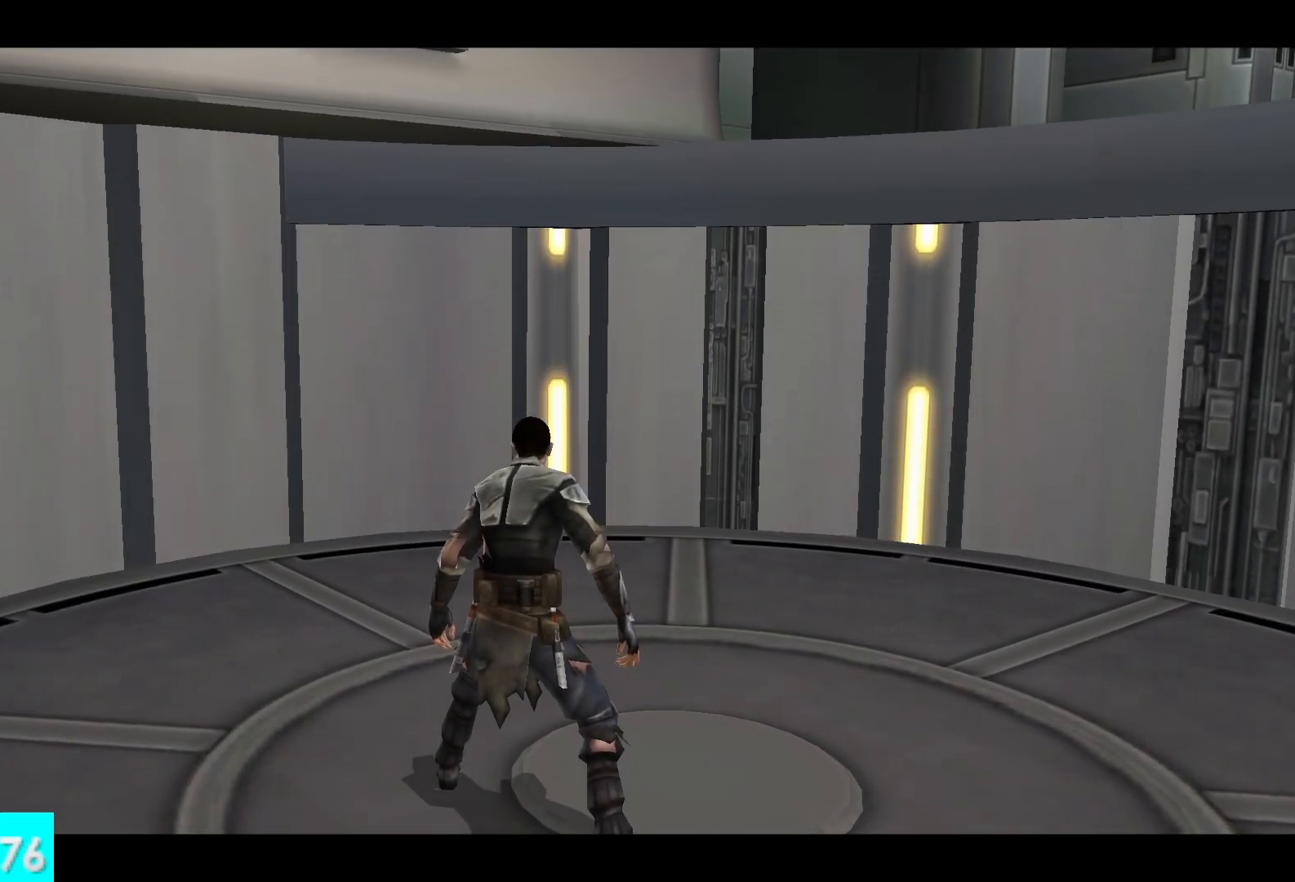
{"buttons": [], "left_stick": "center", "right_stick": "center", "events": []}
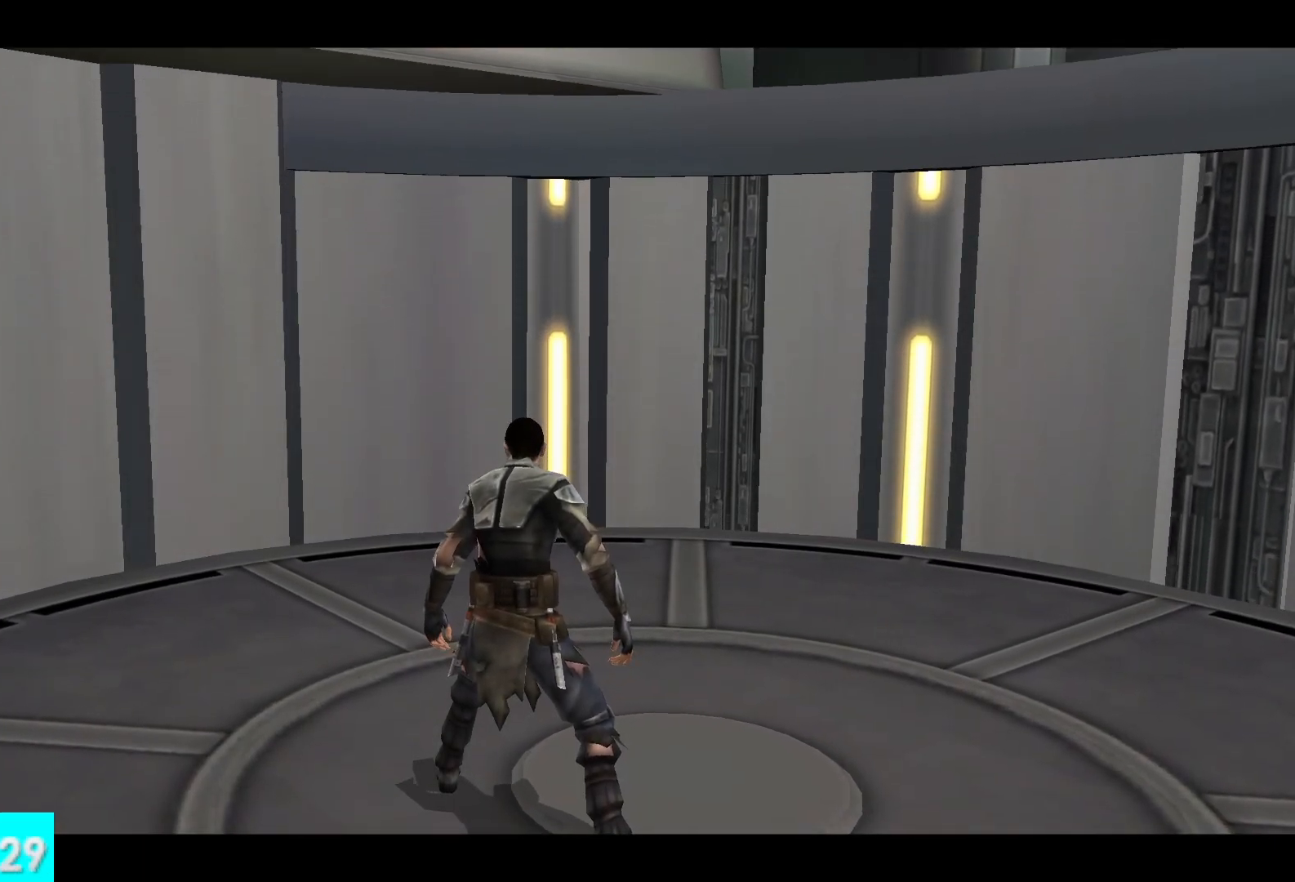
{"buttons": [], "left_stick": "center", "right_stick": "down", "events": [[183, "right_stick", "down"]]}
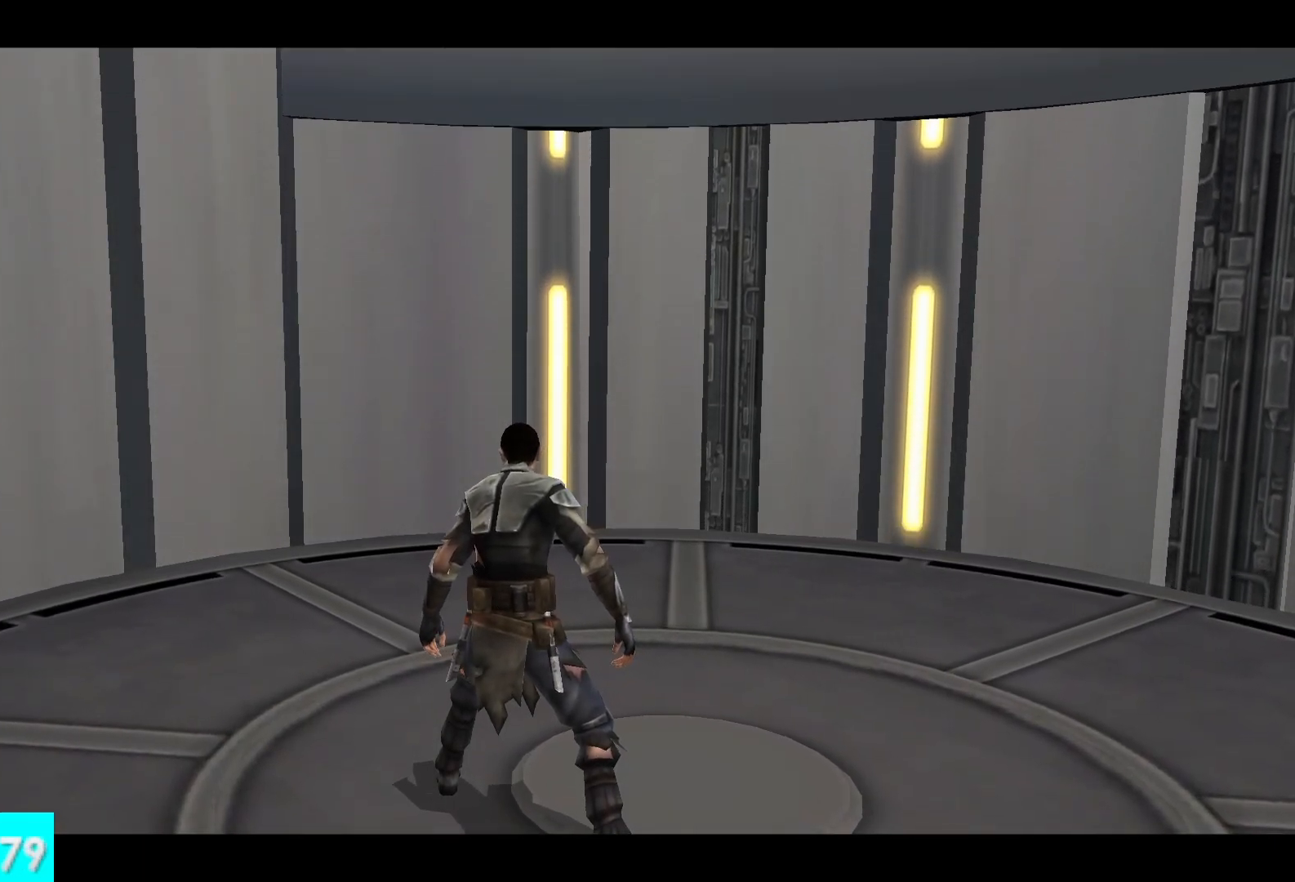
{"buttons": [], "left_stick": "down", "right_stick": "center", "events": [[33, "right_stick", "center"], [100, "left_stick", "down"]]}
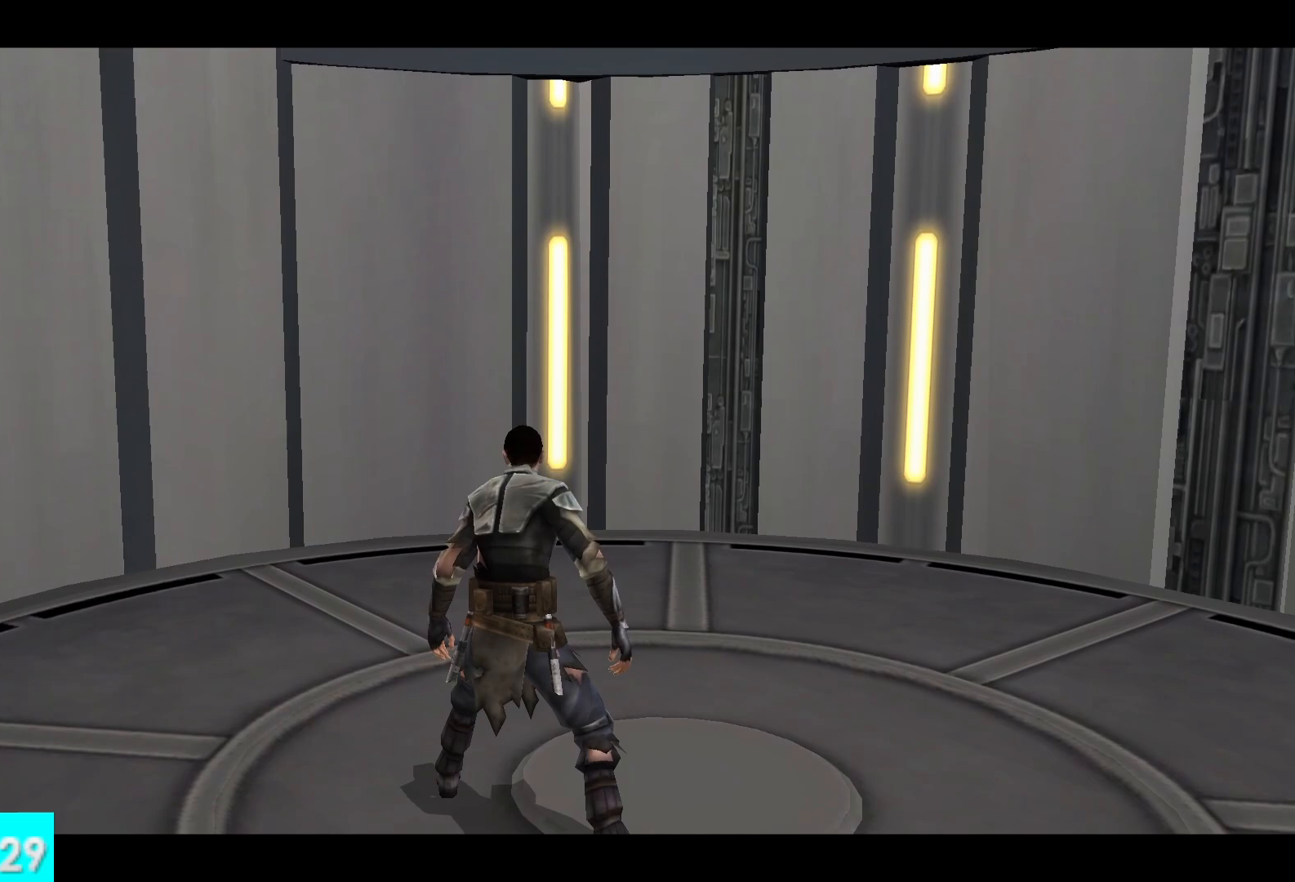
{"buttons": [], "left_stick": "down", "right_stick": "center", "events": [[33, "left_stick", "down-left"], [267, "left_stick", "down"]]}
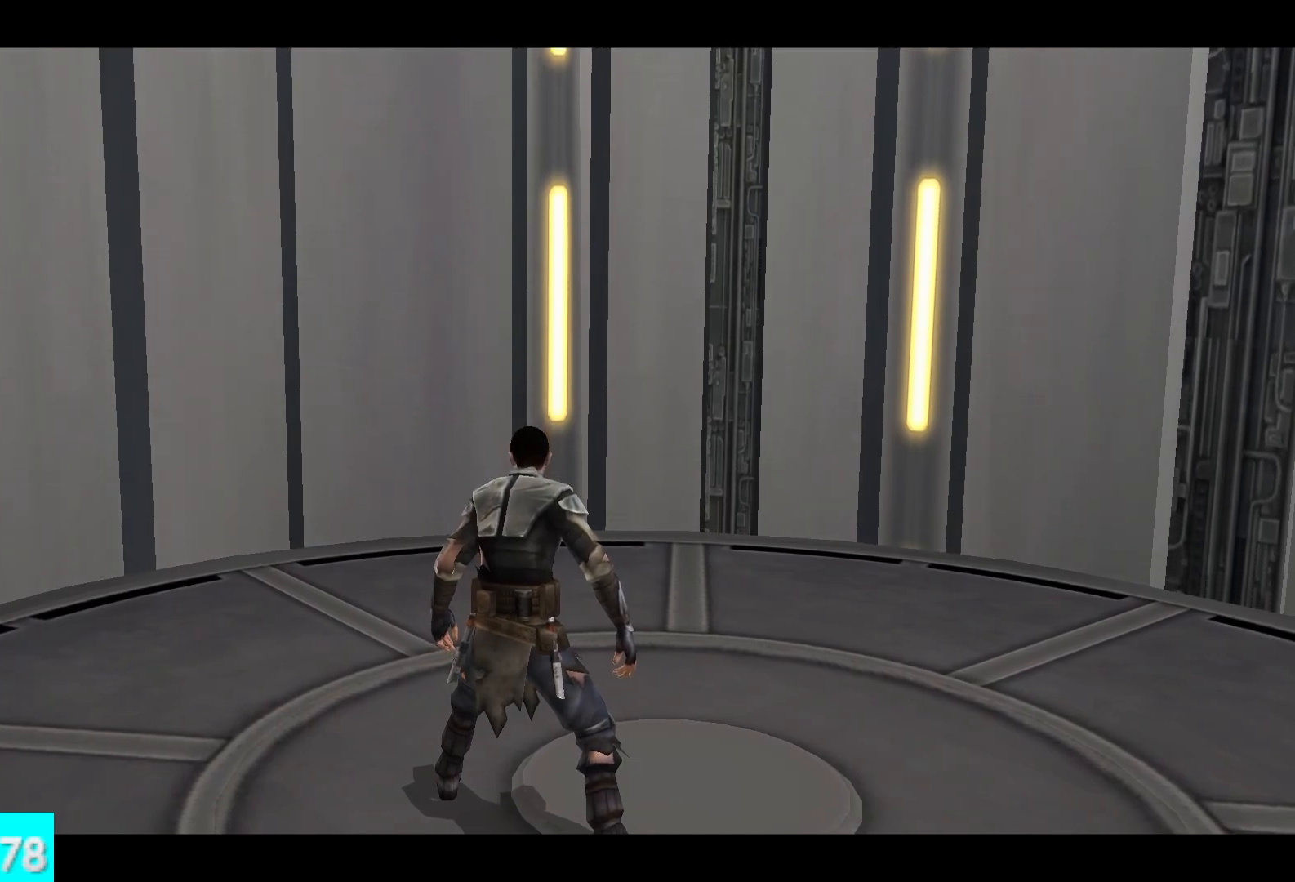
{"buttons": [], "left_stick": "down", "right_stick": "center", "events": []}
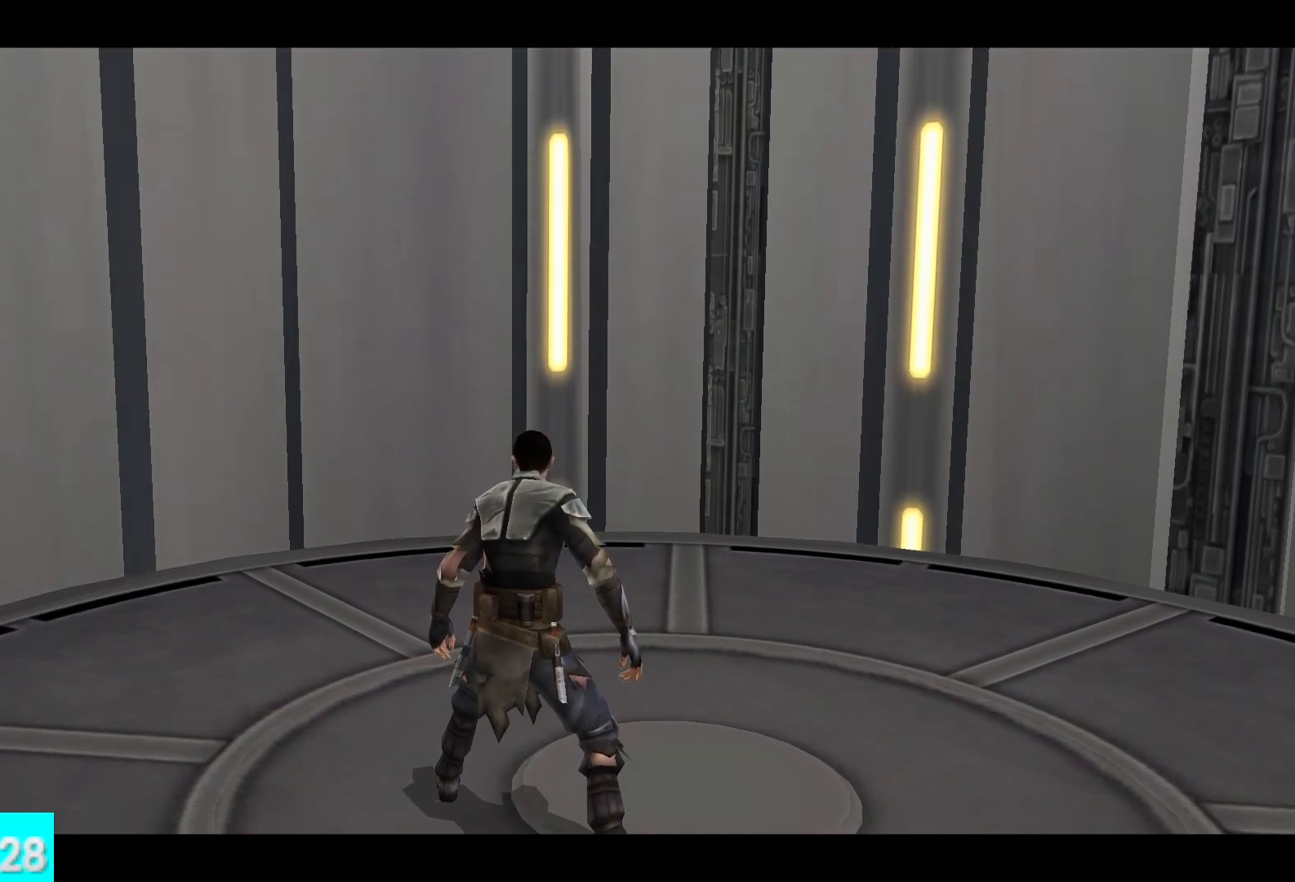
{"buttons": [], "left_stick": "down", "right_stick": "center", "events": []}
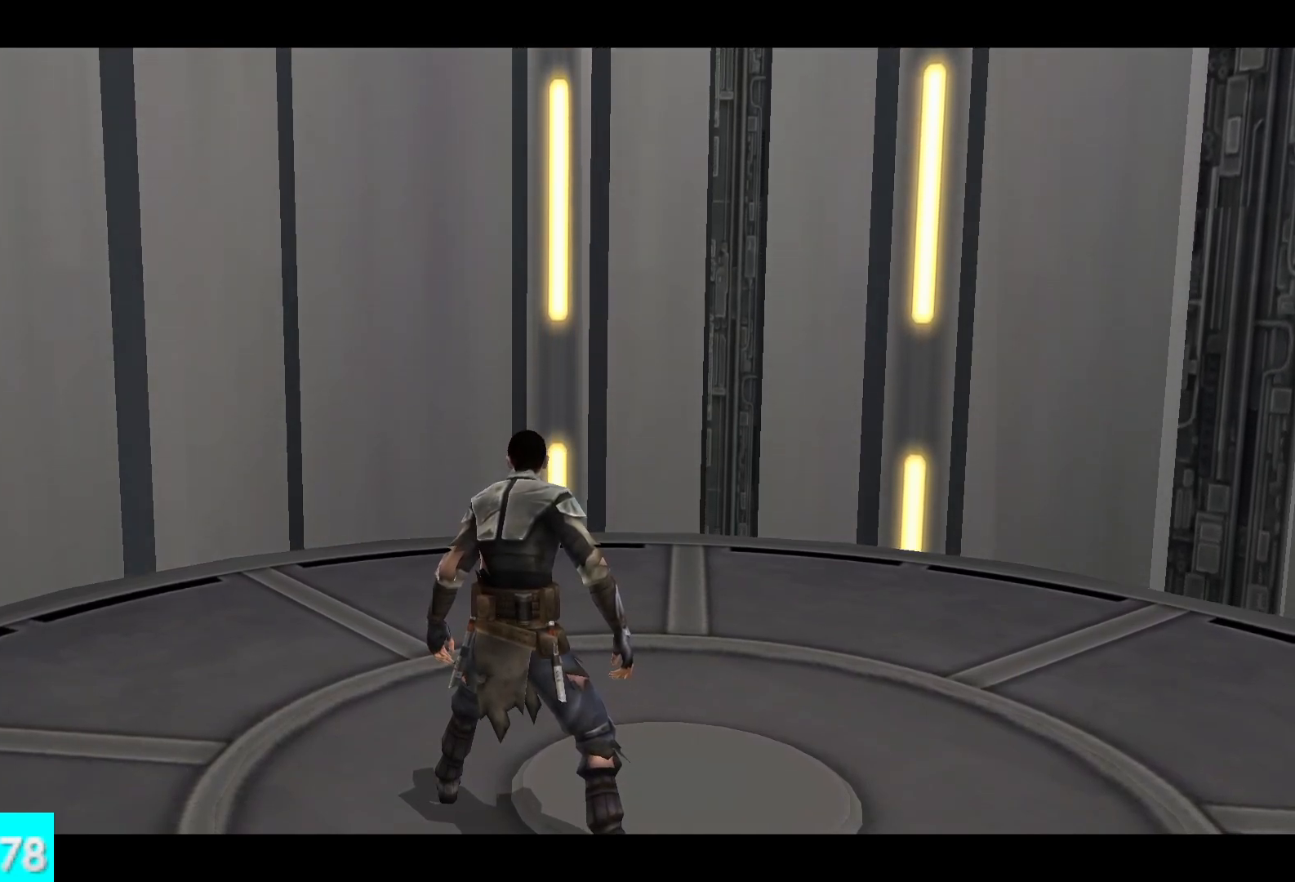
{"buttons": [], "left_stick": "down", "right_stick": "center", "events": []}
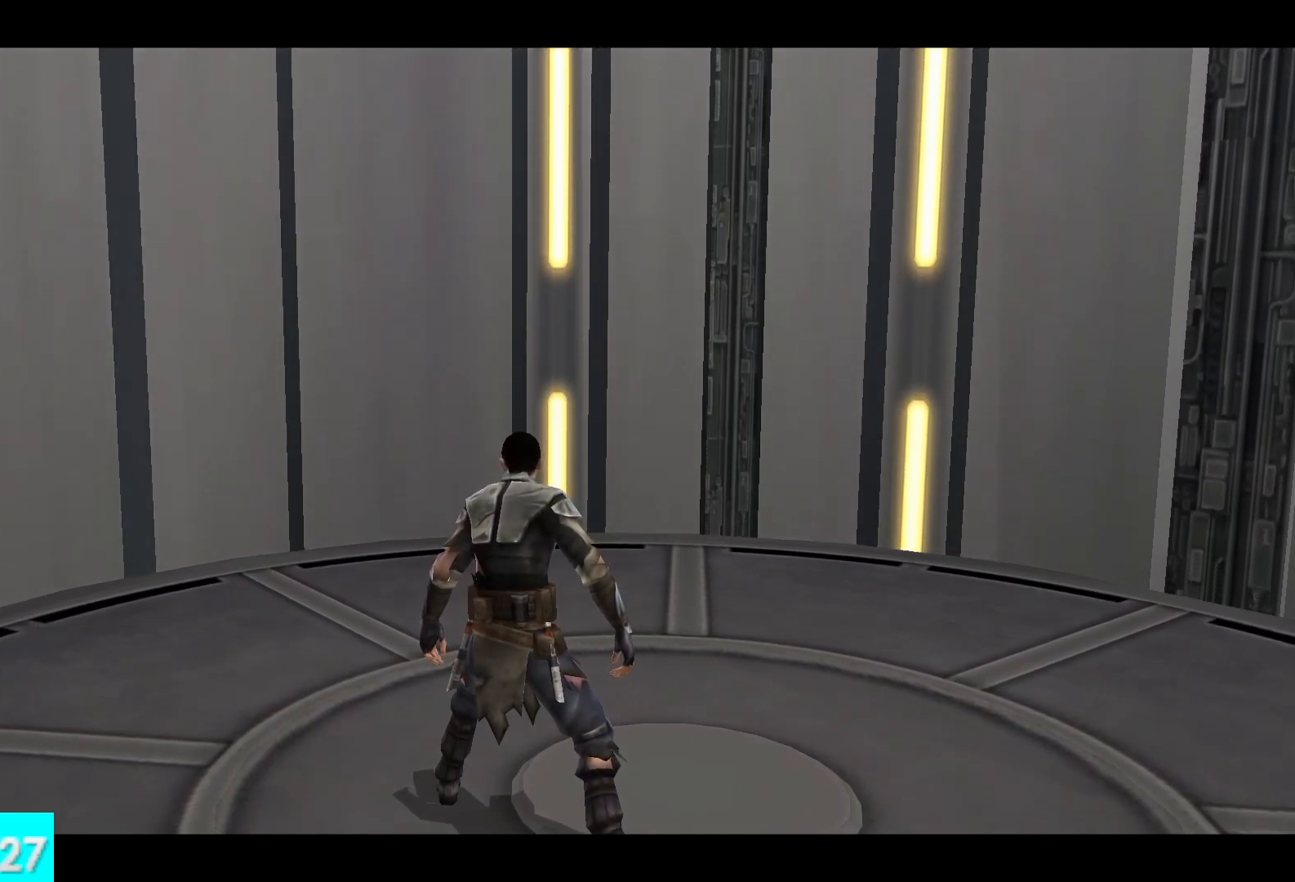
{"buttons": [], "left_stick": "down", "right_stick": "center", "events": []}
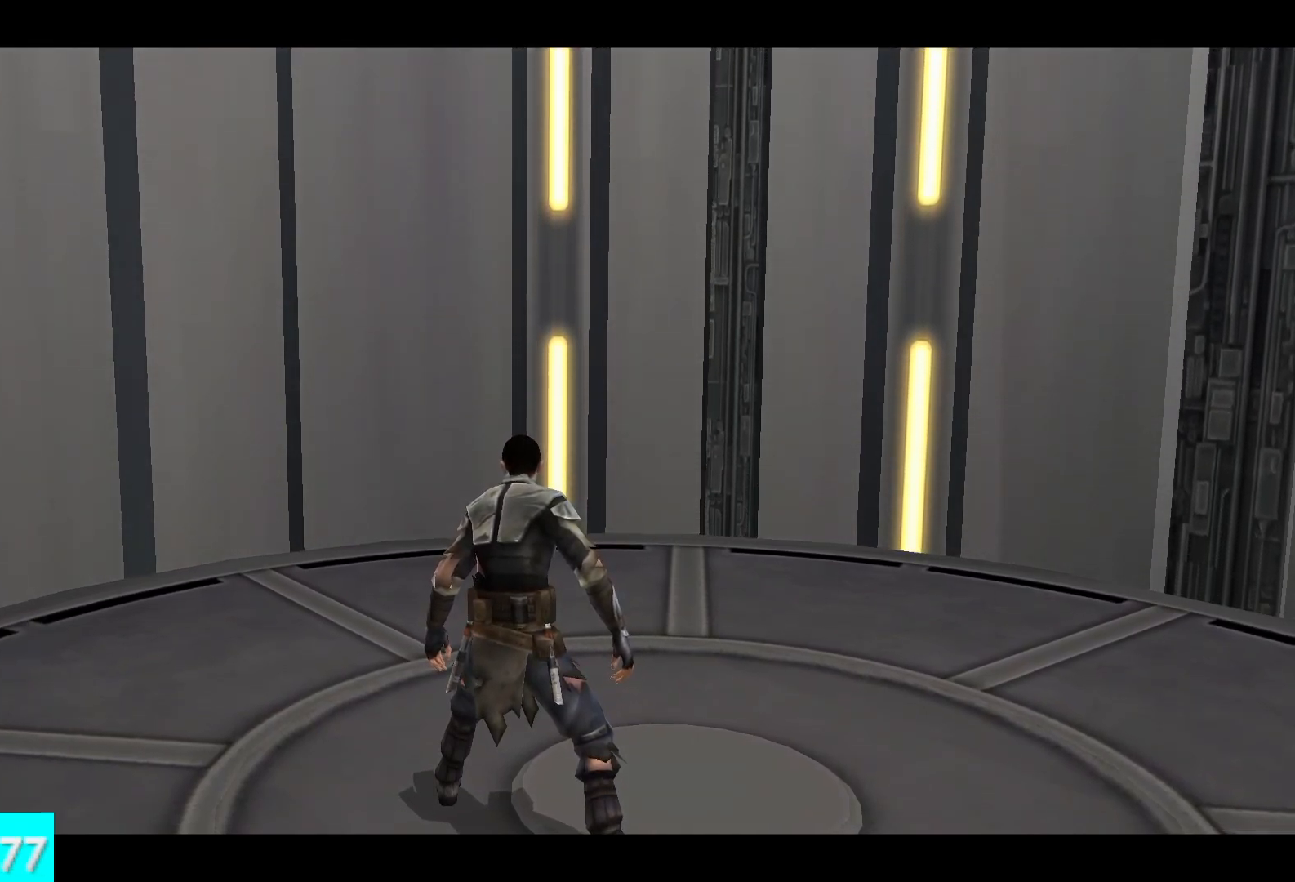
{"buttons": [], "left_stick": "down", "right_stick": "center", "events": [[50, "right_stick", "down"], [367, "right_stick", "center"]]}
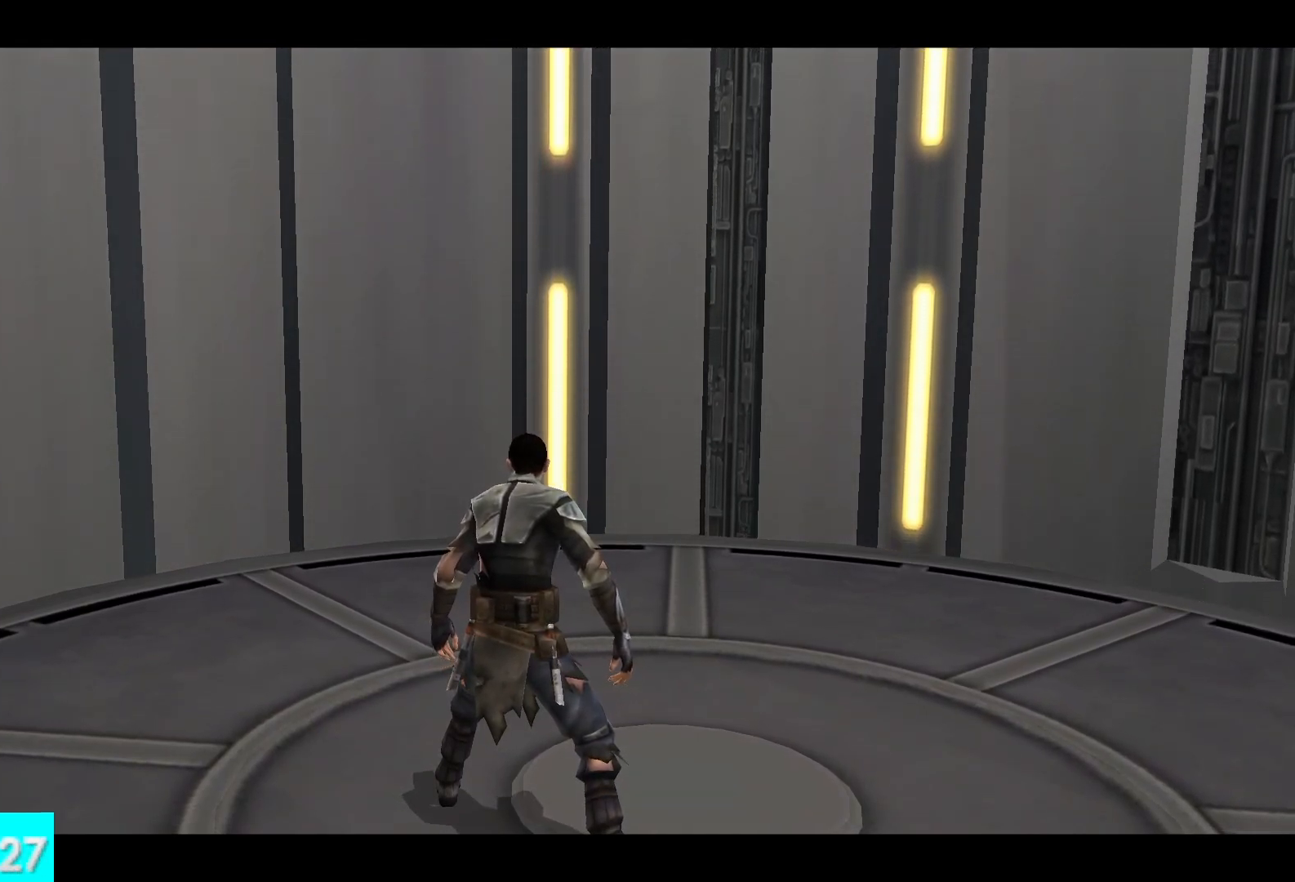
{"buttons": [], "left_stick": "down", "right_stick": "center", "events": []}
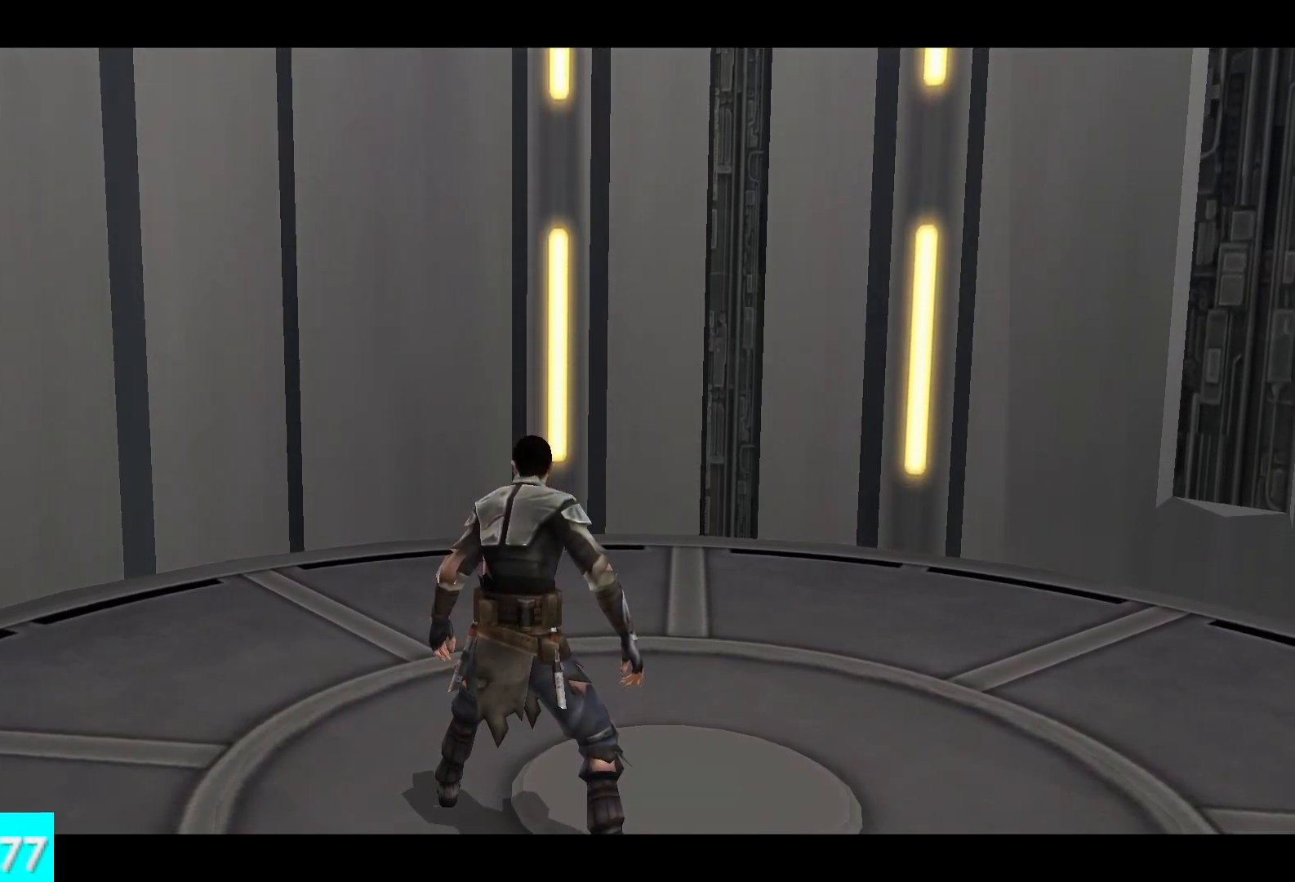
{"buttons": [], "left_stick": "center", "right_stick": "center", "events": [[183, "left_stick", "center"]]}